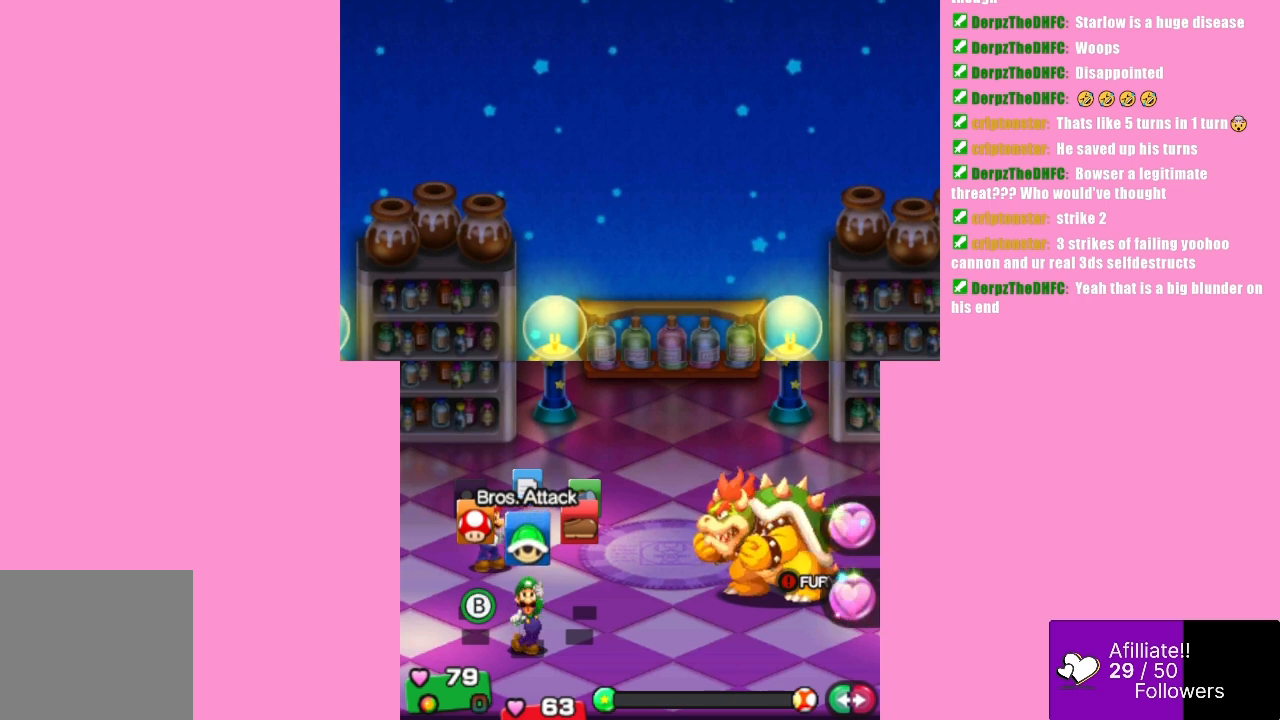
Gameplay with a controller (Xbox layout); each line is a JSON object with the inputs held at the frame after it. "events" lists button and stick changes between this image and that frame as [ms after this image, input, new state], when the widget could be followed in between. Not read: L3 R3 right_stick.
{"buttons": [], "left_stick": "center", "events": [[67, "left_stick", "left"], [233, "left_stick", "center"], [300, "left_stick", "right"], [433, "left_stick", "center"]]}
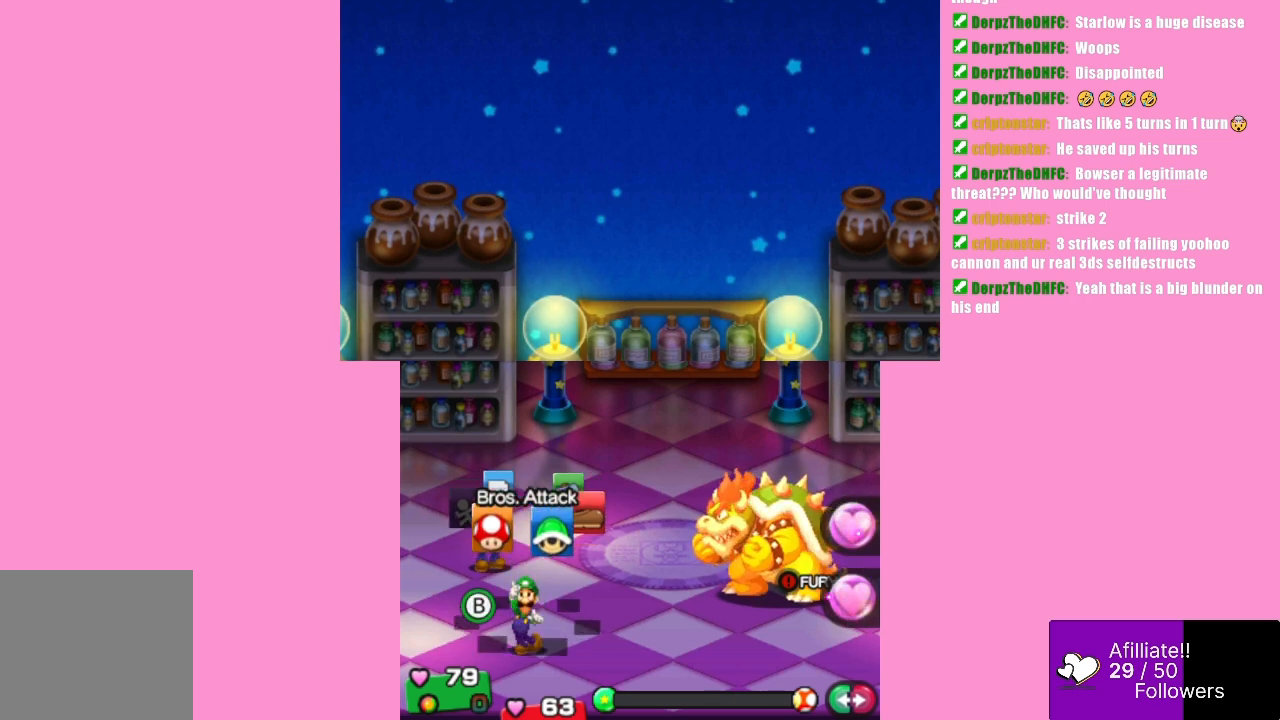
{"buttons": [], "left_stick": "left", "events": [[67, "left_stick", "right"], [167, "left_stick", "center"], [500, "left_stick", "left"]]}
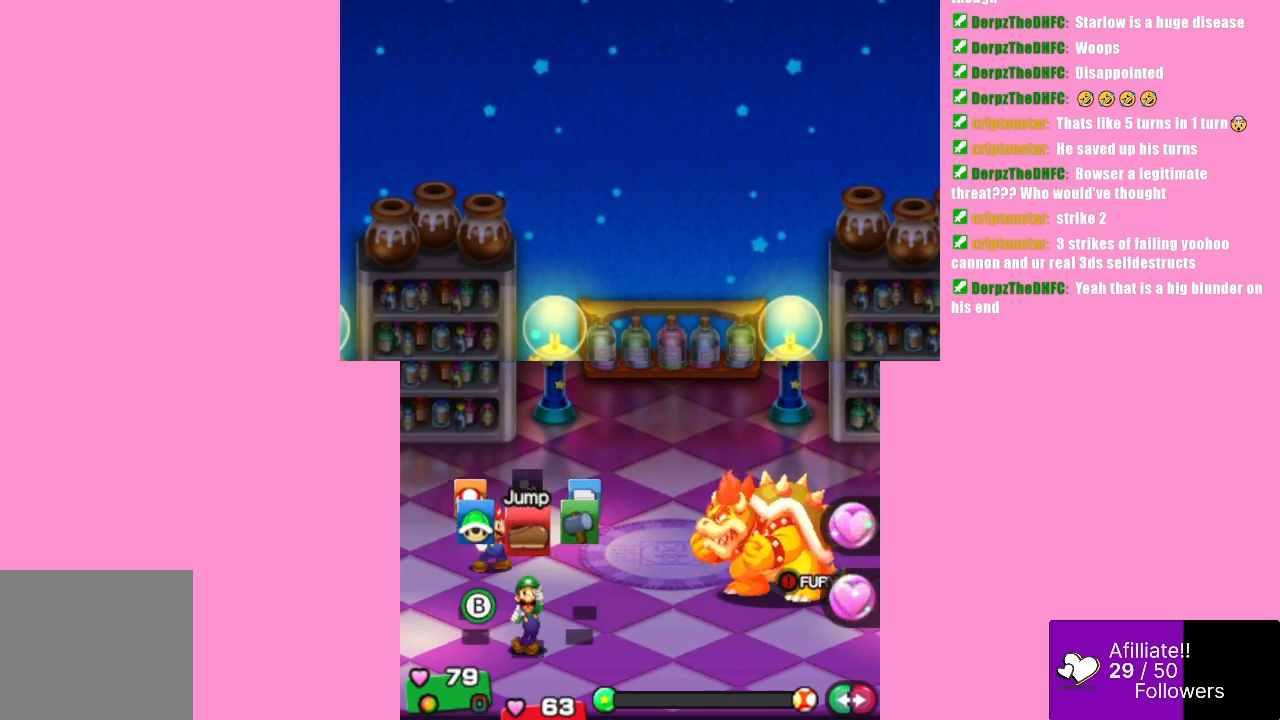
{"buttons": [], "left_stick": "center", "events": [[133, "left_stick", "center"], [233, "A", "down"], [433, "A", "up"]]}
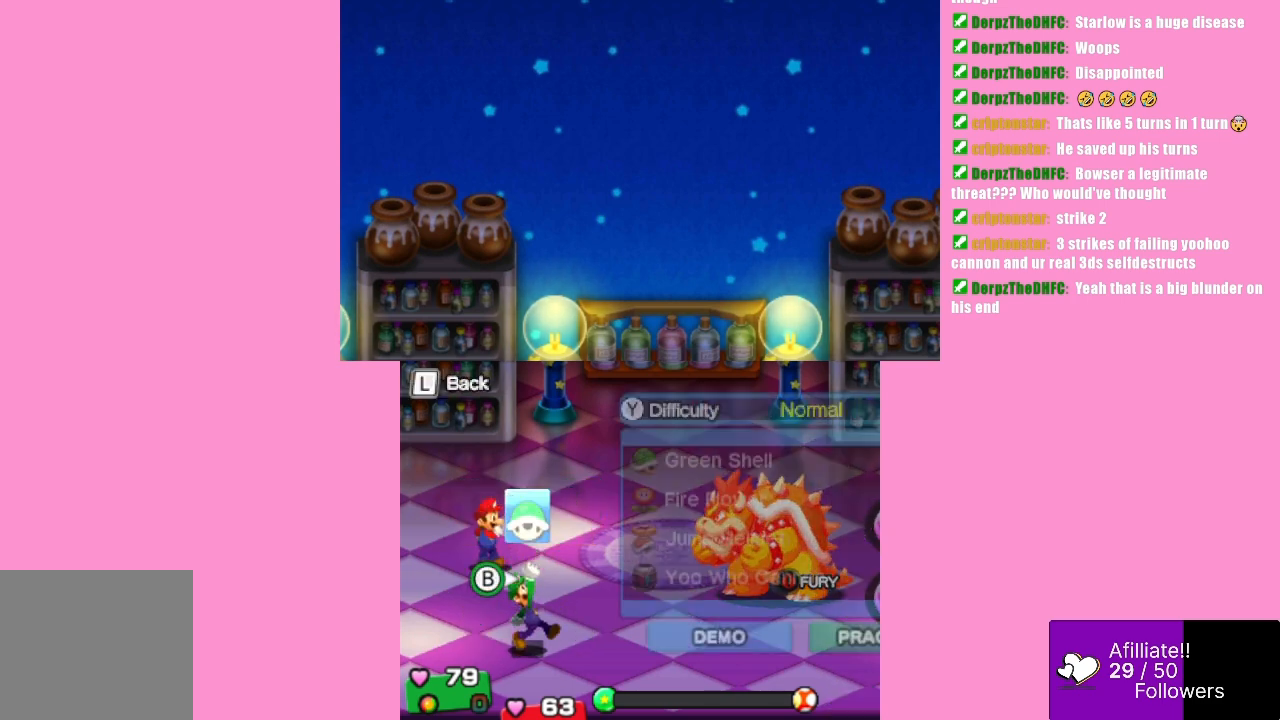
{"buttons": [], "left_stick": "center", "events": []}
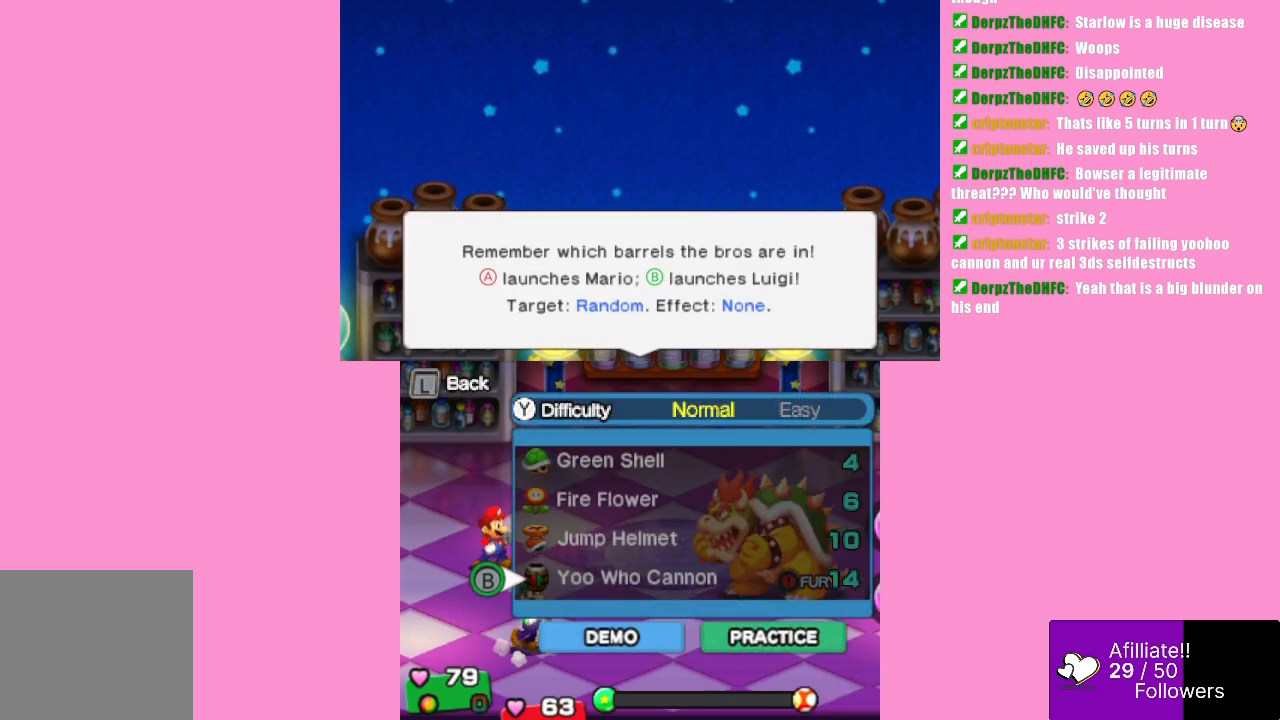
{"buttons": [], "left_stick": "left", "events": [[100, "L1", "down"], [233, "L1", "up"], [467, "left_stick", "left"]]}
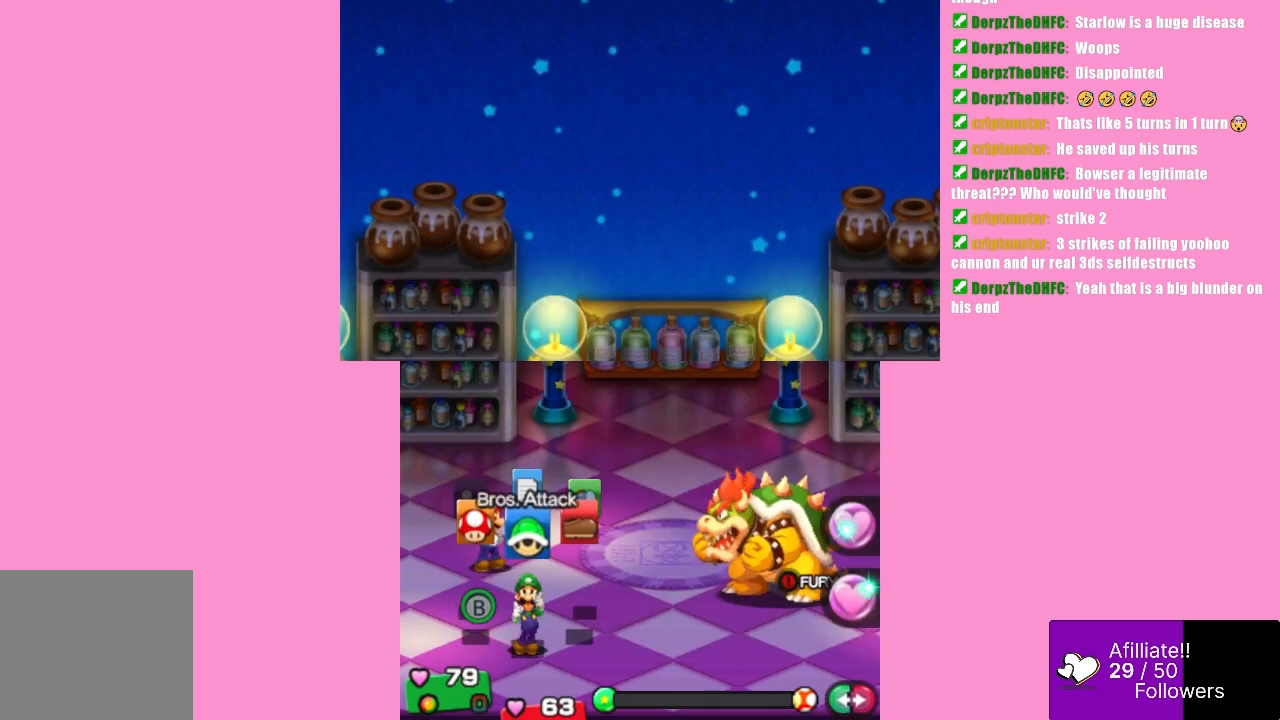
{"buttons": [], "left_stick": "center", "events": [[100, "left_stick", "center"], [167, "A", "down"], [333, "A", "up"]]}
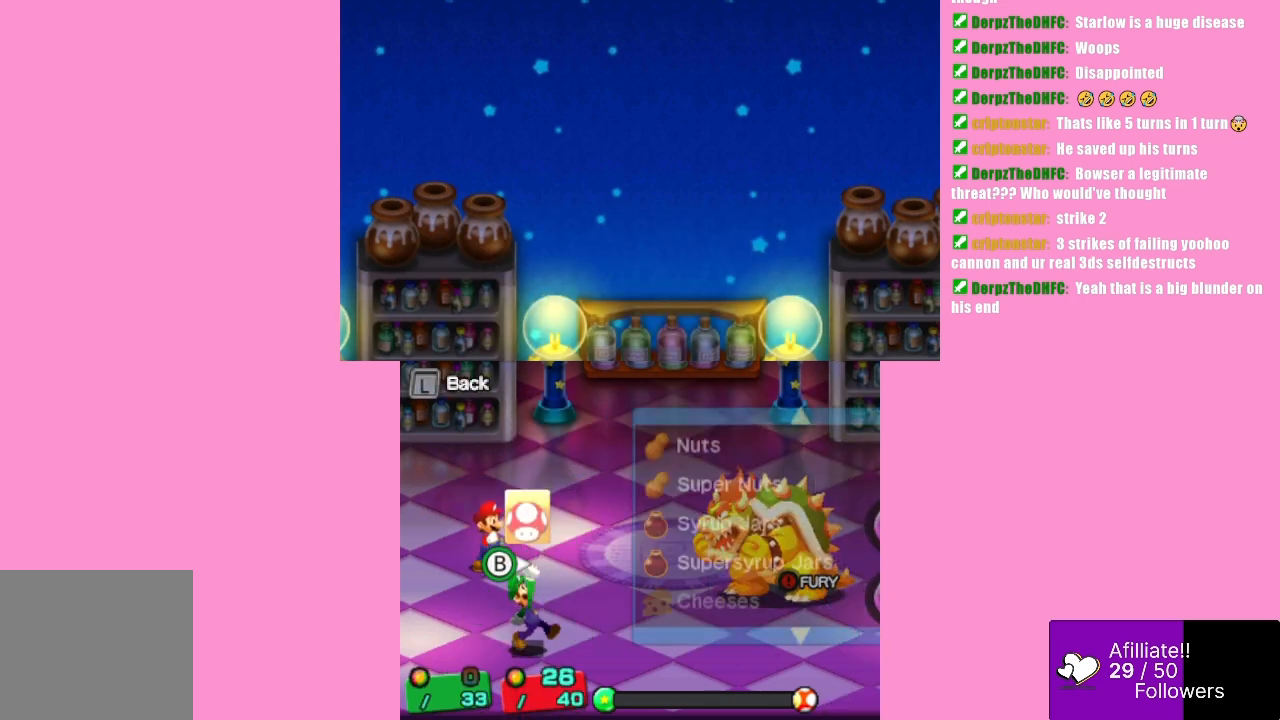
{"buttons": [], "left_stick": "up", "events": [[467, "left_stick", "up"]]}
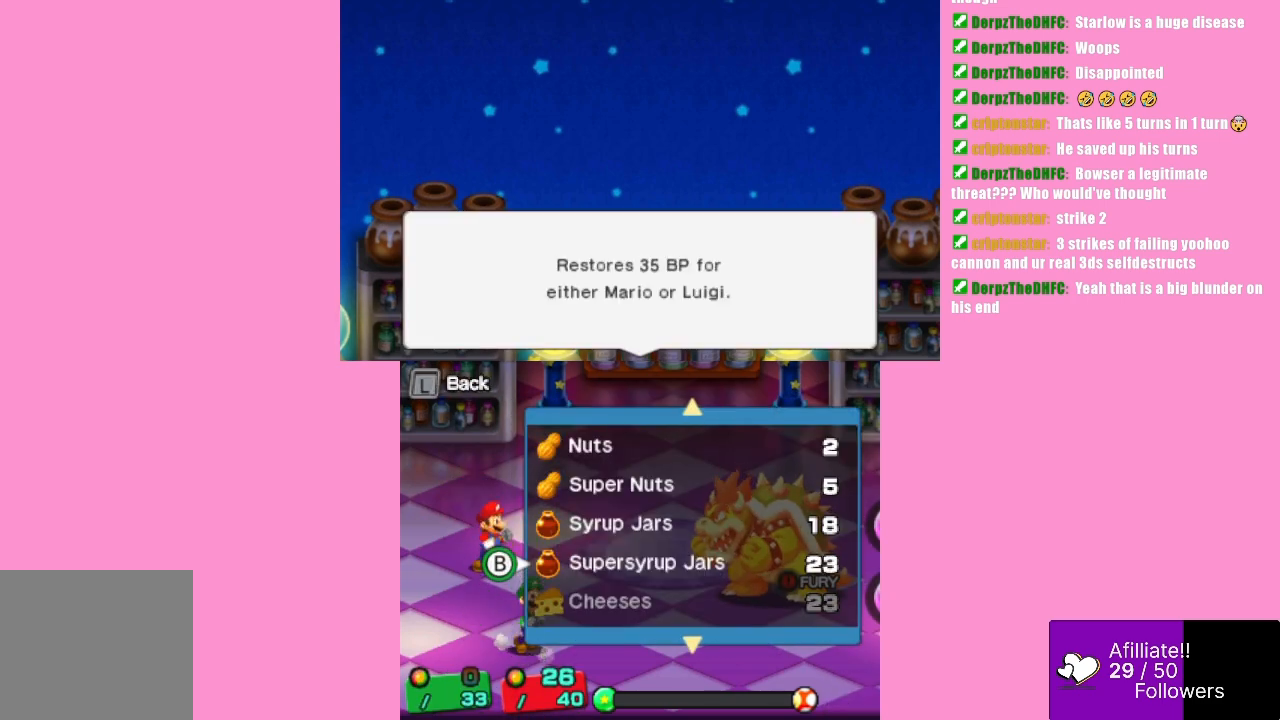
{"buttons": ["A"], "left_stick": "center", "events": [[33, "left_stick", "center"], [300, "left_stick", "down"], [400, "left_stick", "center"], [467, "A", "down"]]}
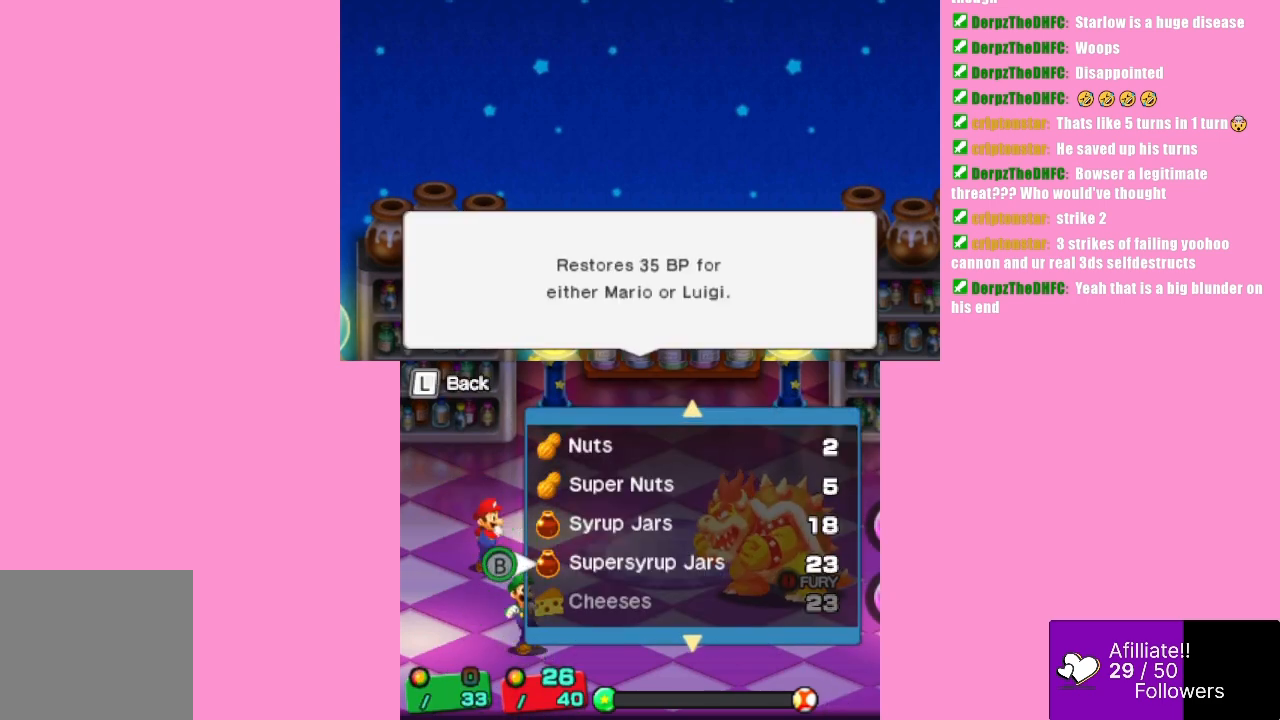
{"buttons": [], "left_stick": "center", "events": [[167, "A", "up"]]}
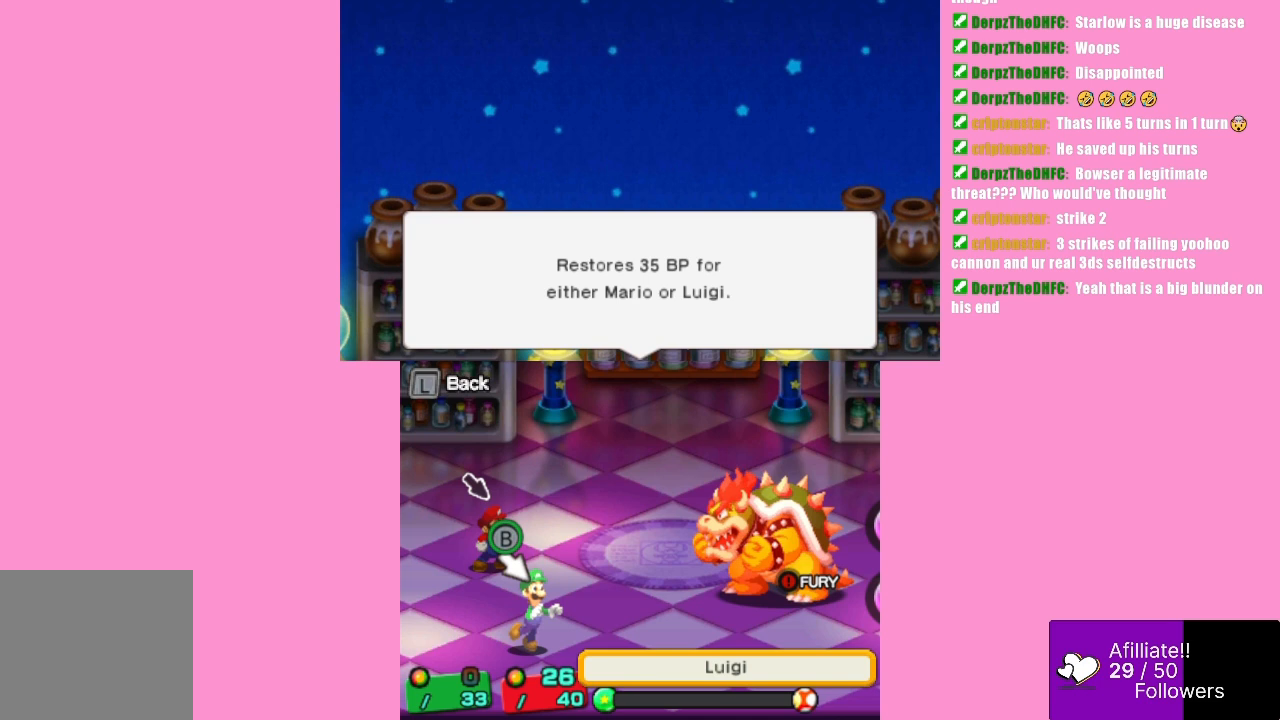
{"buttons": [], "left_stick": "center", "events": [[67, "A", "down"], [233, "A", "up"]]}